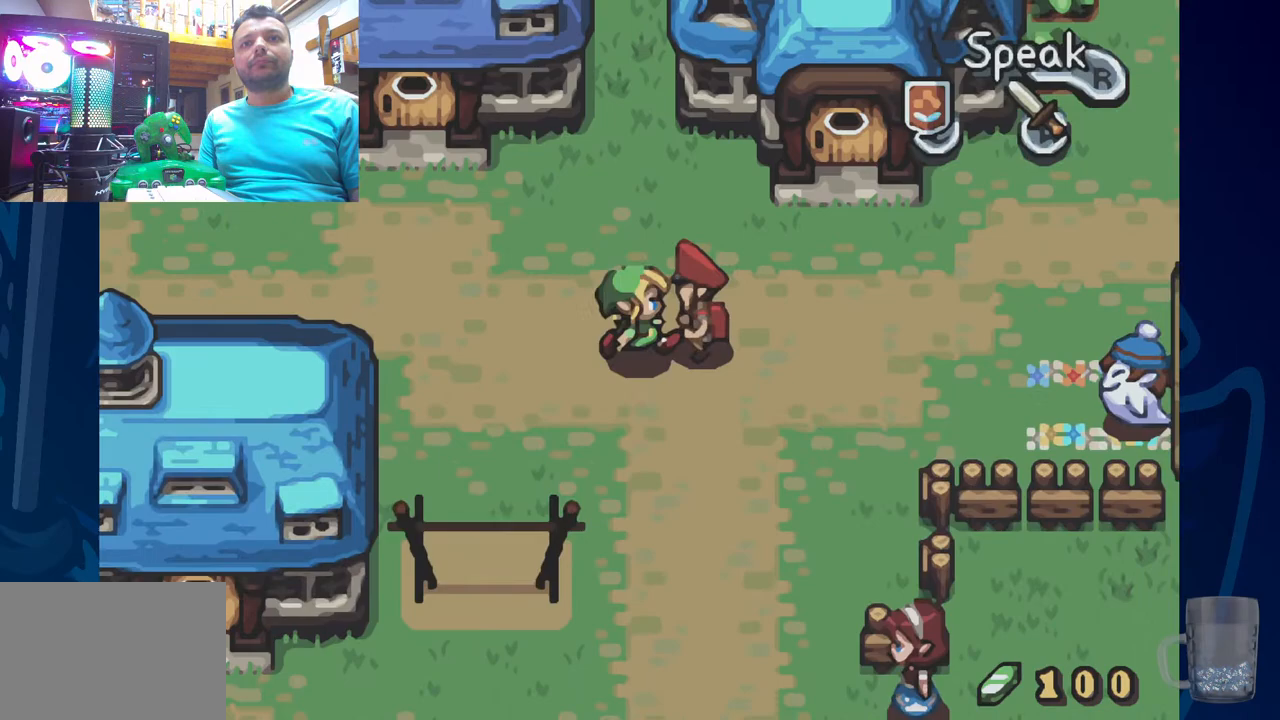
Gameplay with a controller (PlayStation layout); each line is a JSON object with the inputs held at the frame after it (dt_ms = milliseconds from this image to that frame). "events" lists button and stick changes between this image and that frame as [ms after this image, input, new state], when the widget could be followed in between.
{"dt_ms": 500, "buttons": [], "left_stick": "center", "right_stick": "center", "events": [[250, "R2", "down"], [467, "R2", "up"]]}
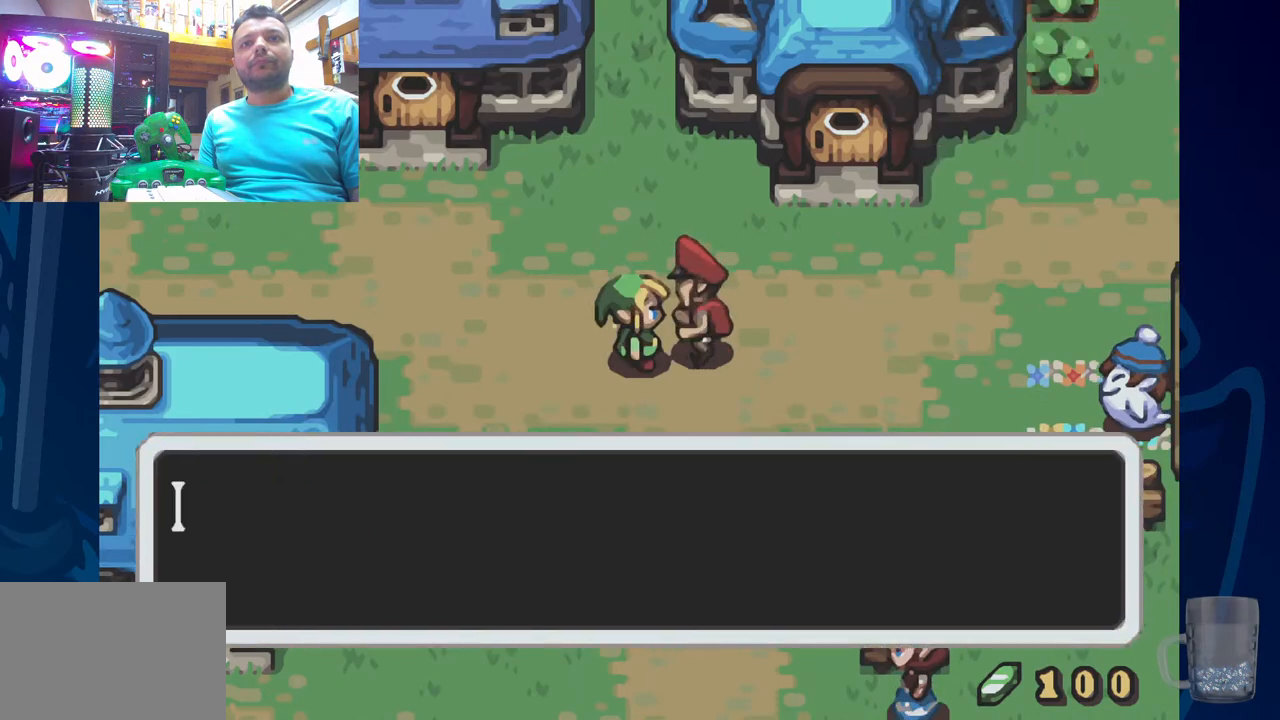
{"dt_ms": 500, "buttons": [], "left_stick": "center", "right_stick": "center", "events": []}
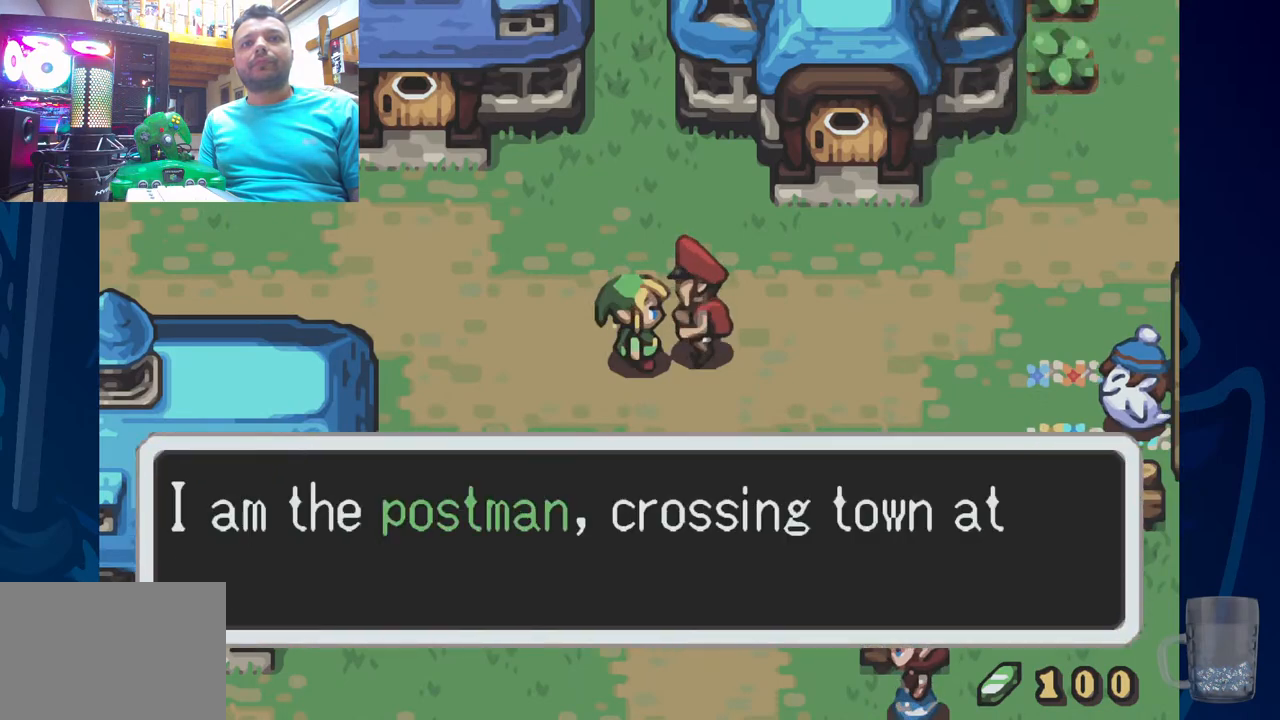
{"dt_ms": 500, "buttons": [], "left_stick": "center", "right_stick": "center", "events": []}
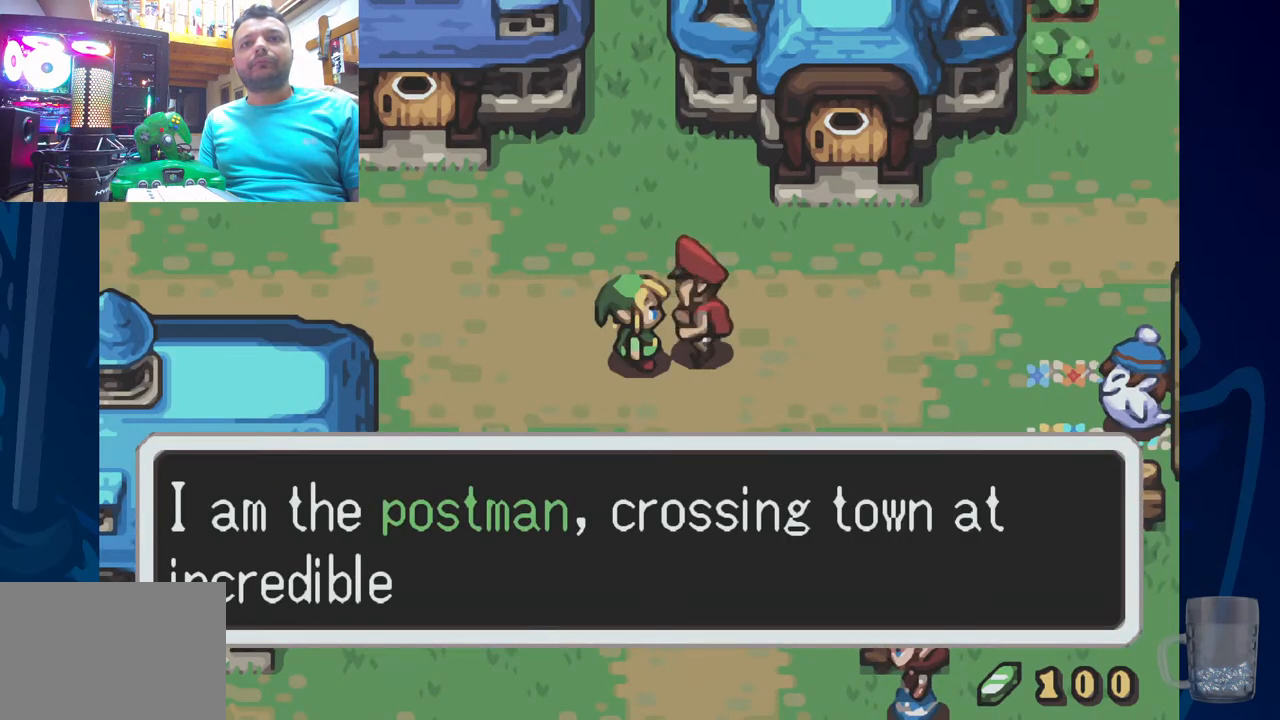
{"dt_ms": 500, "buttons": ["SQUARE"], "left_stick": "center", "right_stick": "center", "events": [[500, "SQUARE", "down"]]}
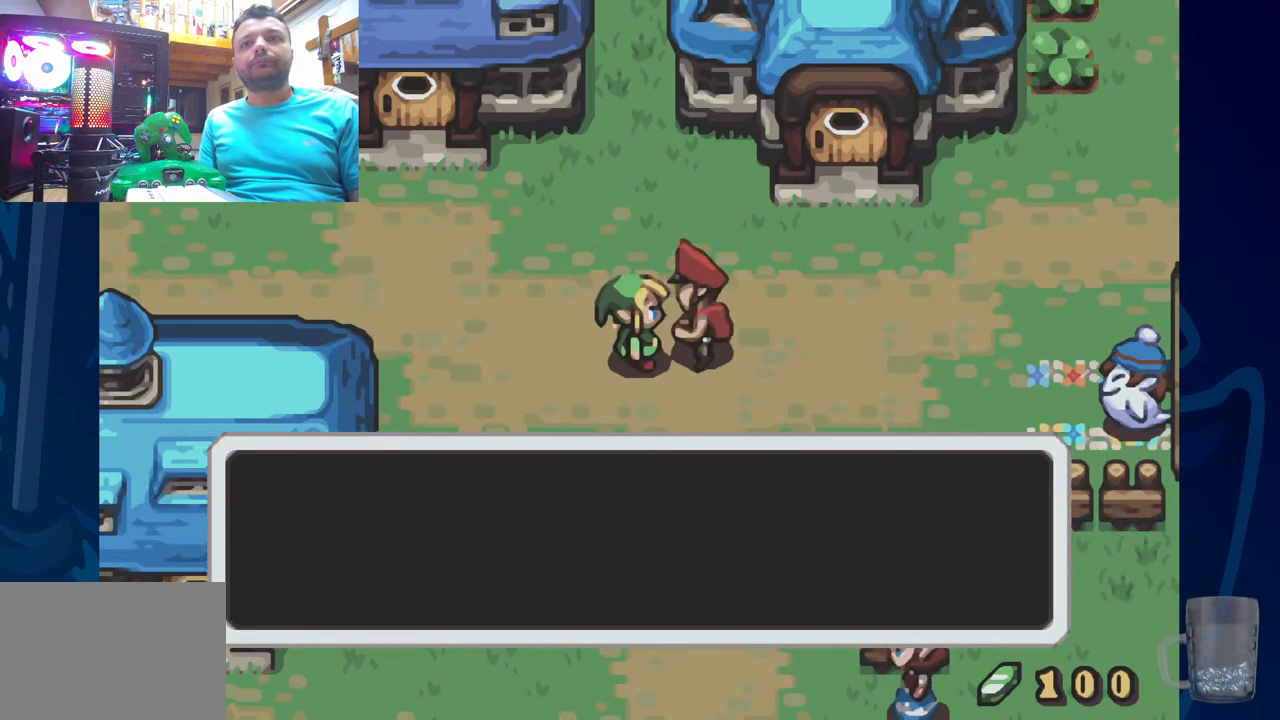
{"dt_ms": 500, "buttons": [], "left_stick": "center", "right_stick": "center", "events": [[117, "SQUARE", "up"], [167, "DPAD_DOWN", "down"], [383, "DPAD_DOWN", "up"]]}
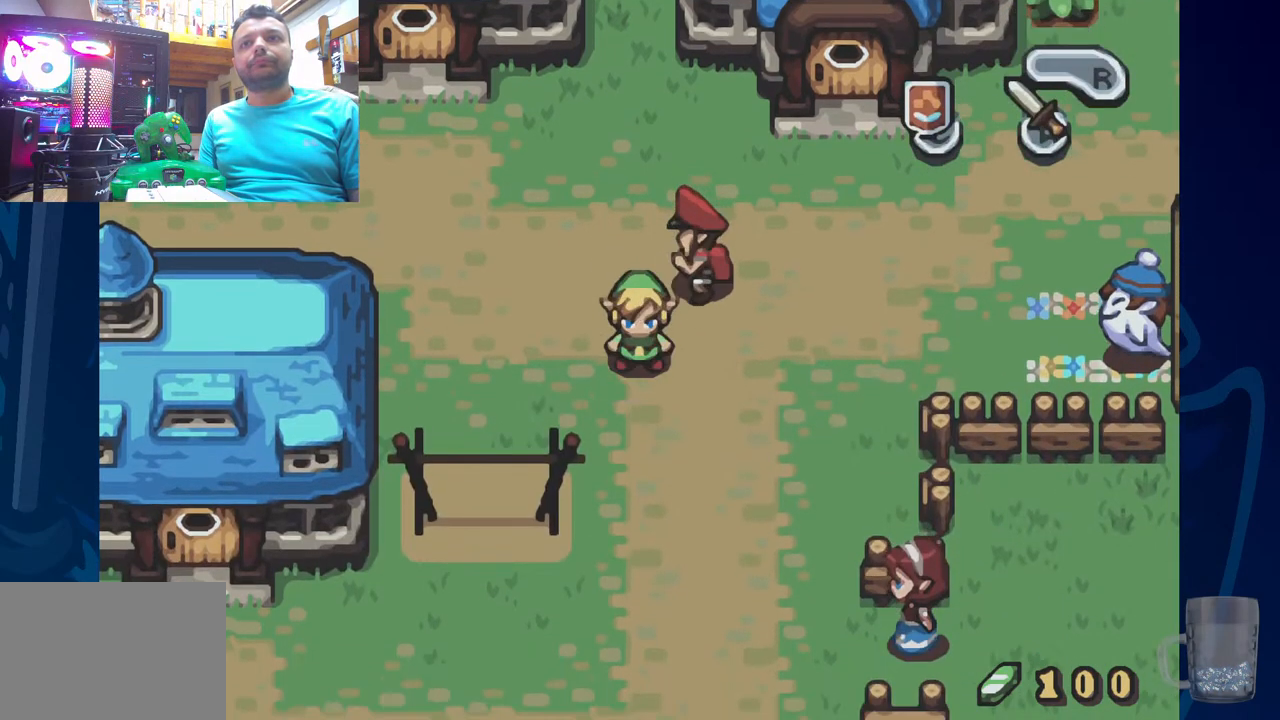
{"dt_ms": 500, "buttons": ["DPAD_LEFT"], "left_stick": "center", "right_stick": "center", "events": [[33, "DPAD_LEFT", "down"], [67, "DPAD_DOWN", "down"], [200, "DPAD_LEFT", "up"], [217, "DPAD_DOWN", "up"], [367, "DPAD_LEFT", "down"]]}
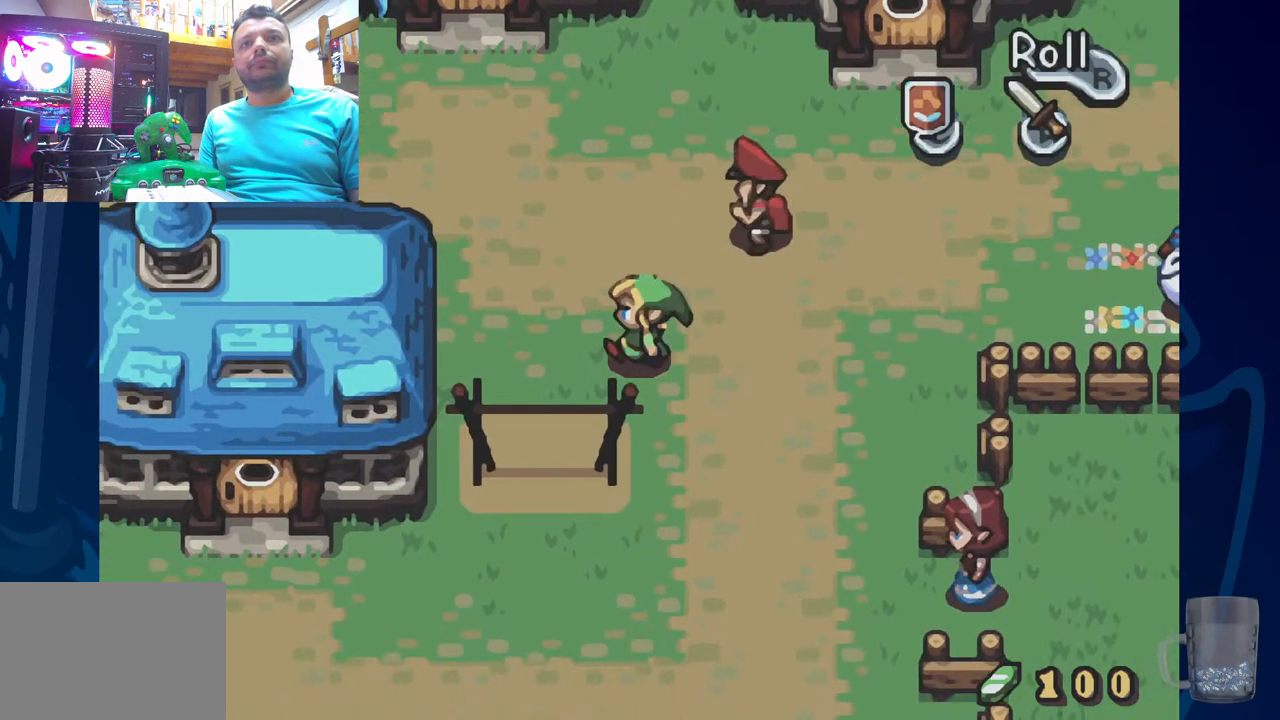
{"dt_ms": 500, "buttons": ["DPAD_UP", "DPAD_LEFT"], "left_stick": "center", "right_stick": "center", "events": [[83, "DPAD_UP", "down"]]}
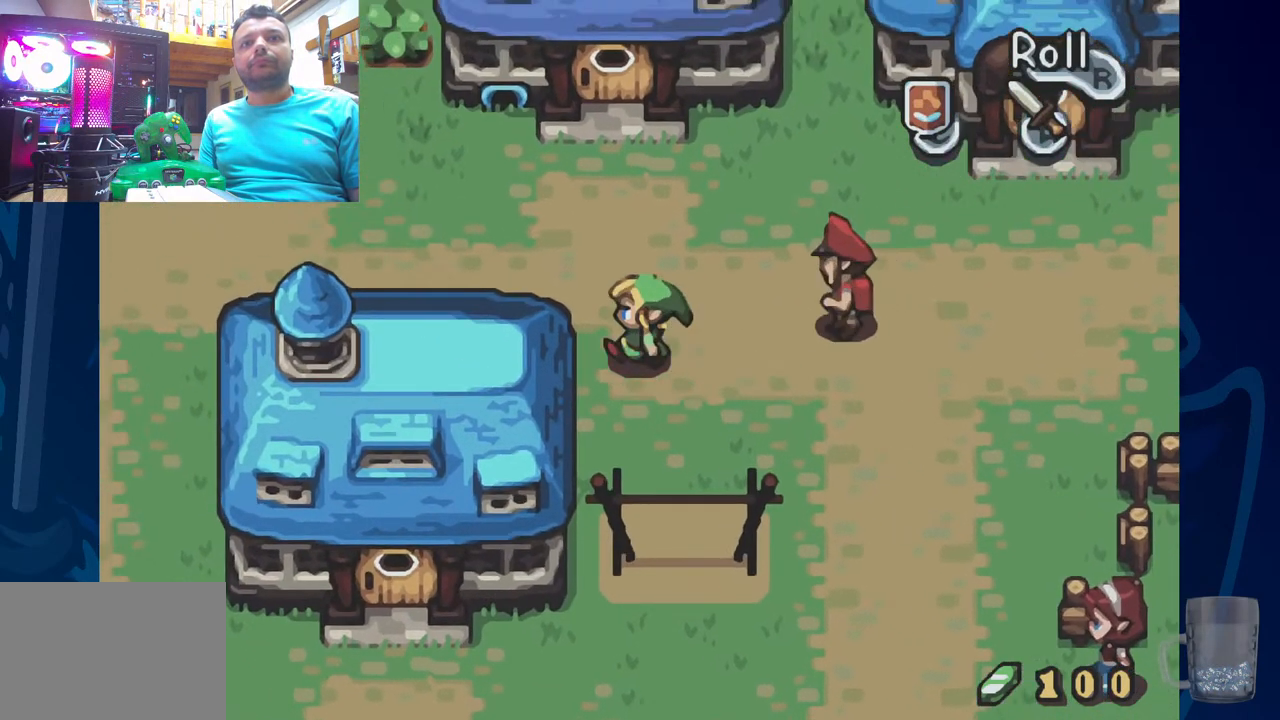
{"dt_ms": 500, "buttons": ["DPAD_LEFT"], "left_stick": "center", "right_stick": "center", "events": [[500, "DPAD_UP", "up"]]}
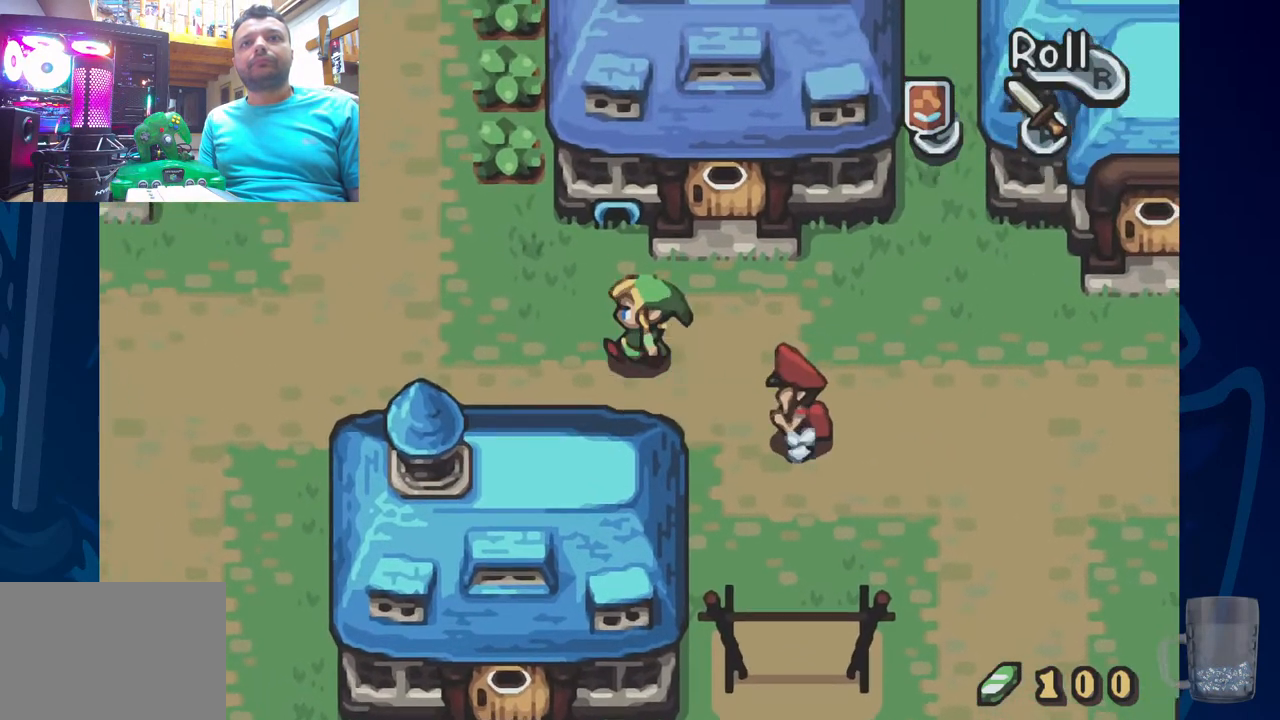
{"dt_ms": 500, "buttons": ["DPAD_LEFT"], "left_stick": "center", "right_stick": "center", "events": []}
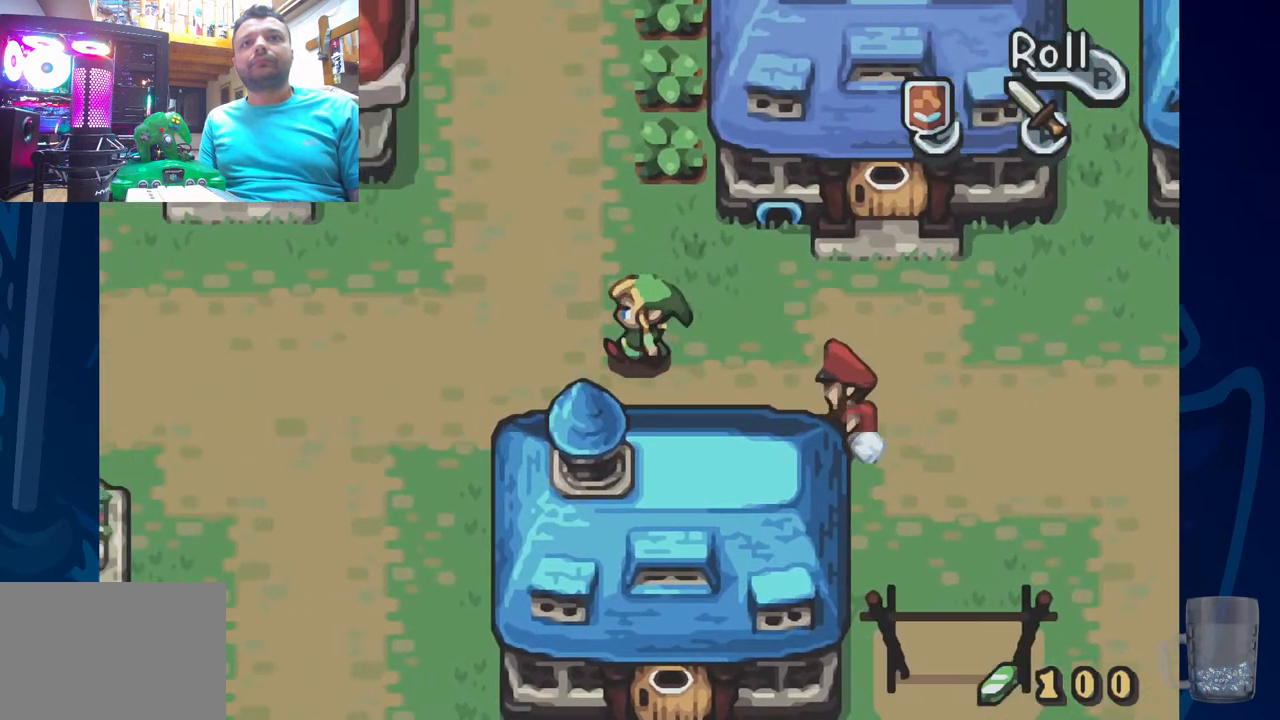
{"dt_ms": 500, "buttons": ["DPAD_LEFT"], "left_stick": "center", "right_stick": "center", "events": [[50, "R2", "down"], [317, "R2", "up"]]}
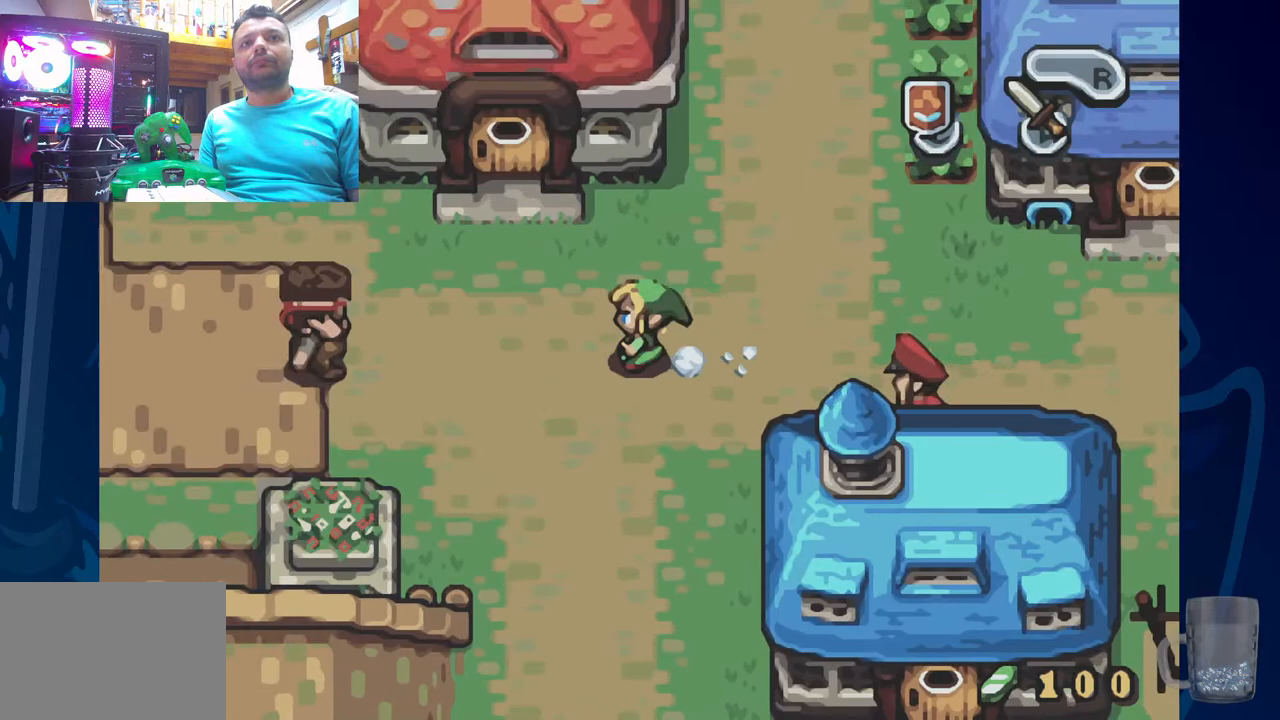
{"dt_ms": 500, "buttons": ["DPAD_UP", "DPAD_LEFT"], "left_stick": "center", "right_stick": "center", "events": [[383, "DPAD_UP", "down"]]}
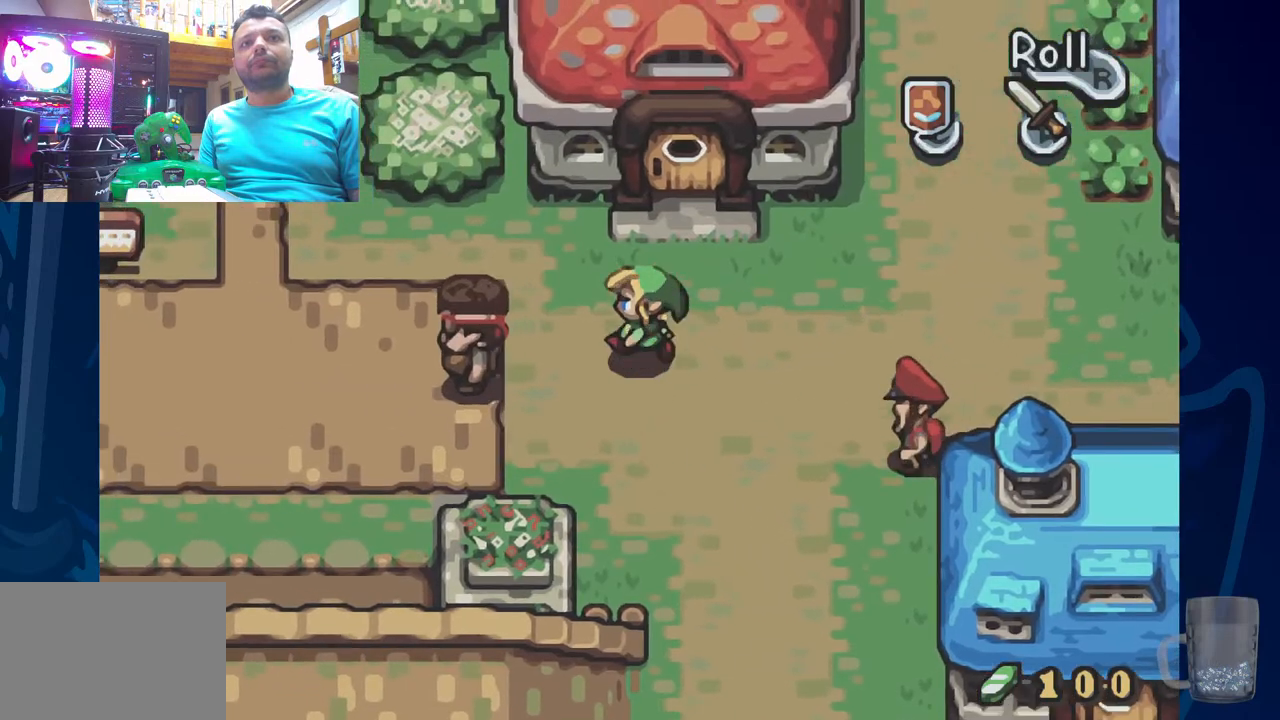
{"dt_ms": 500, "buttons": ["DPAD_LEFT"], "left_stick": "center", "right_stick": "center", "events": [[367, "DPAD_UP", "up"]]}
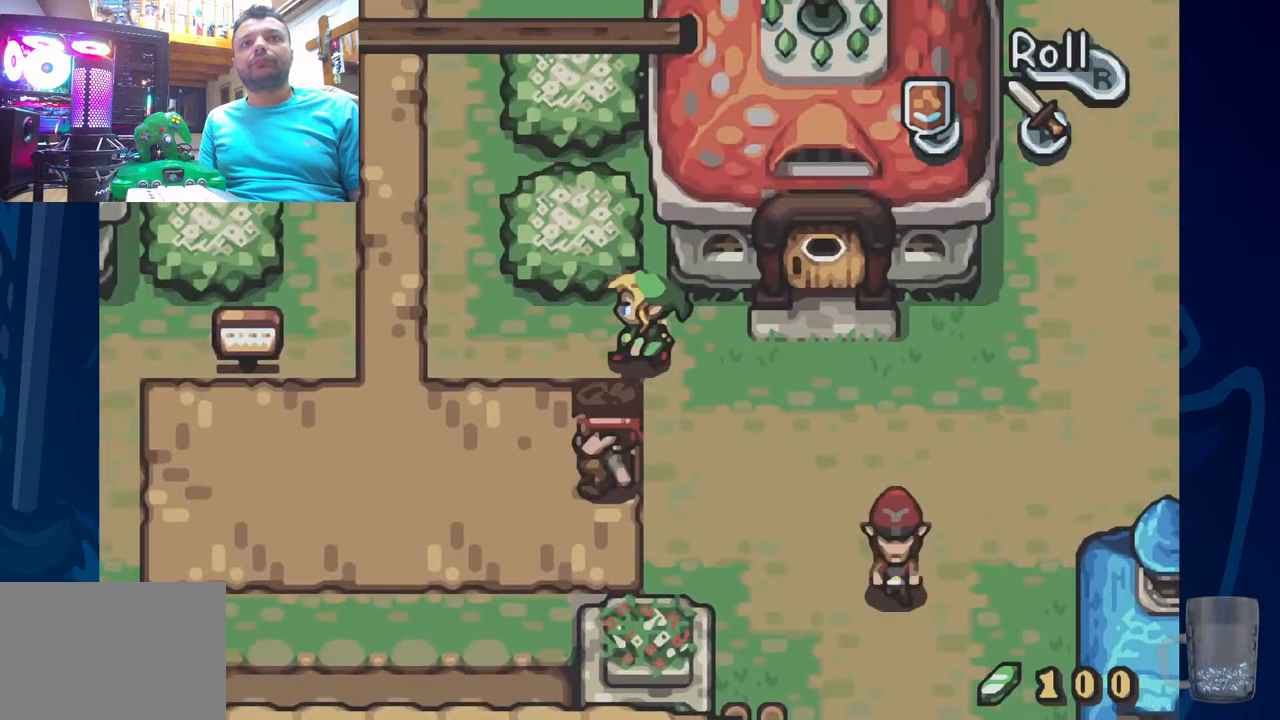
{"dt_ms": 500, "buttons": ["DPAD_LEFT"], "left_stick": "center", "right_stick": "center", "events": []}
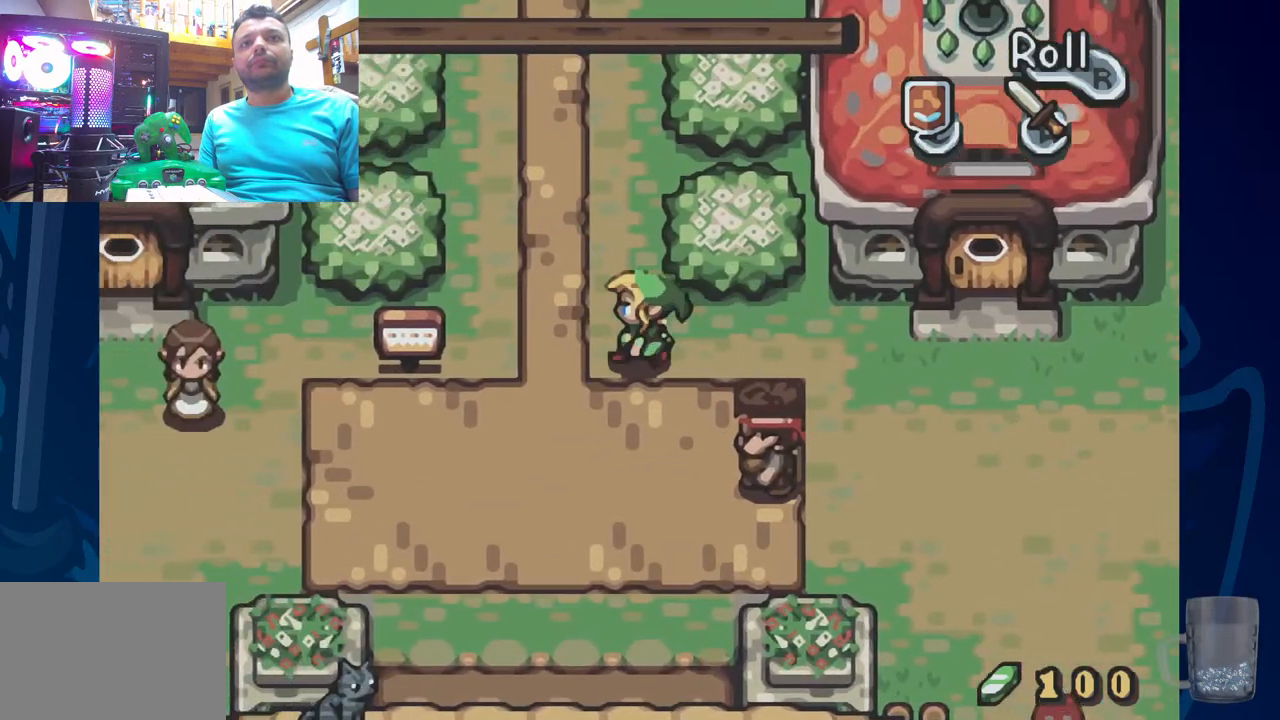
{"dt_ms": 500, "buttons": ["DPAD_UP"], "left_stick": "center", "right_stick": "center", "events": [[183, "DPAD_UP", "down"], [233, "DPAD_LEFT", "up"]]}
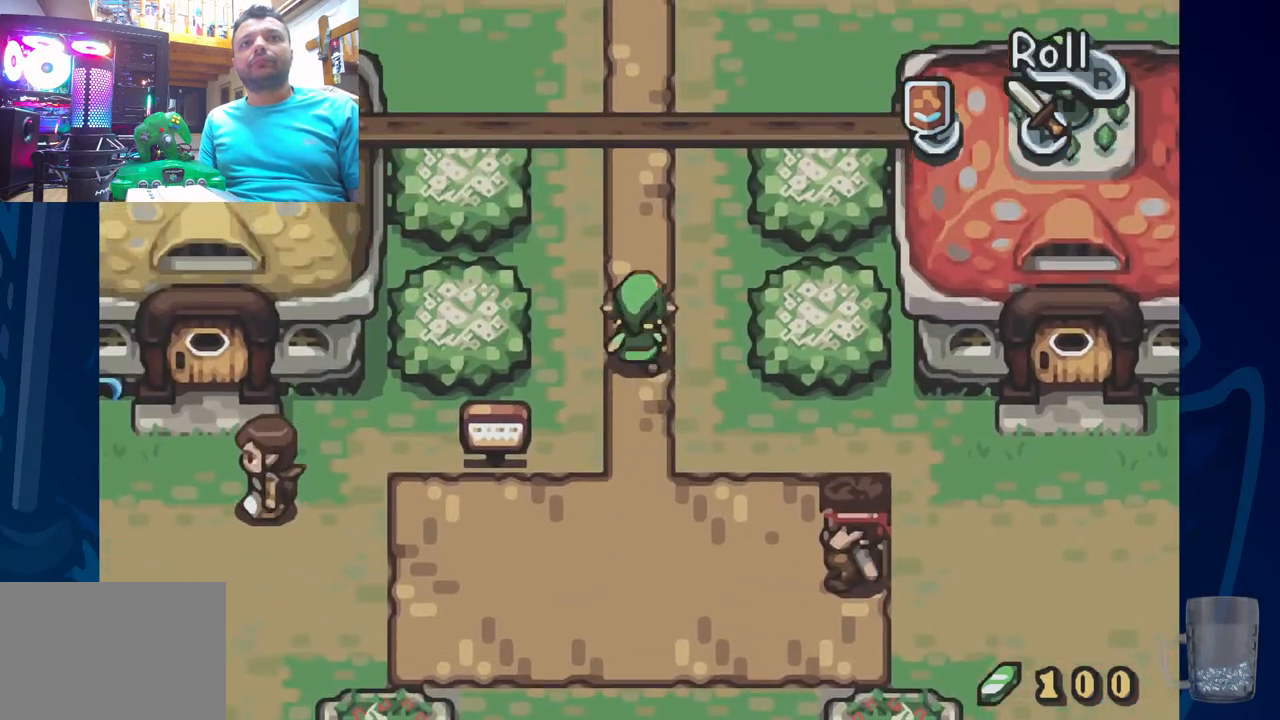
{"dt_ms": 500, "buttons": ["DPAD_UP"], "left_stick": "center", "right_stick": "center", "events": []}
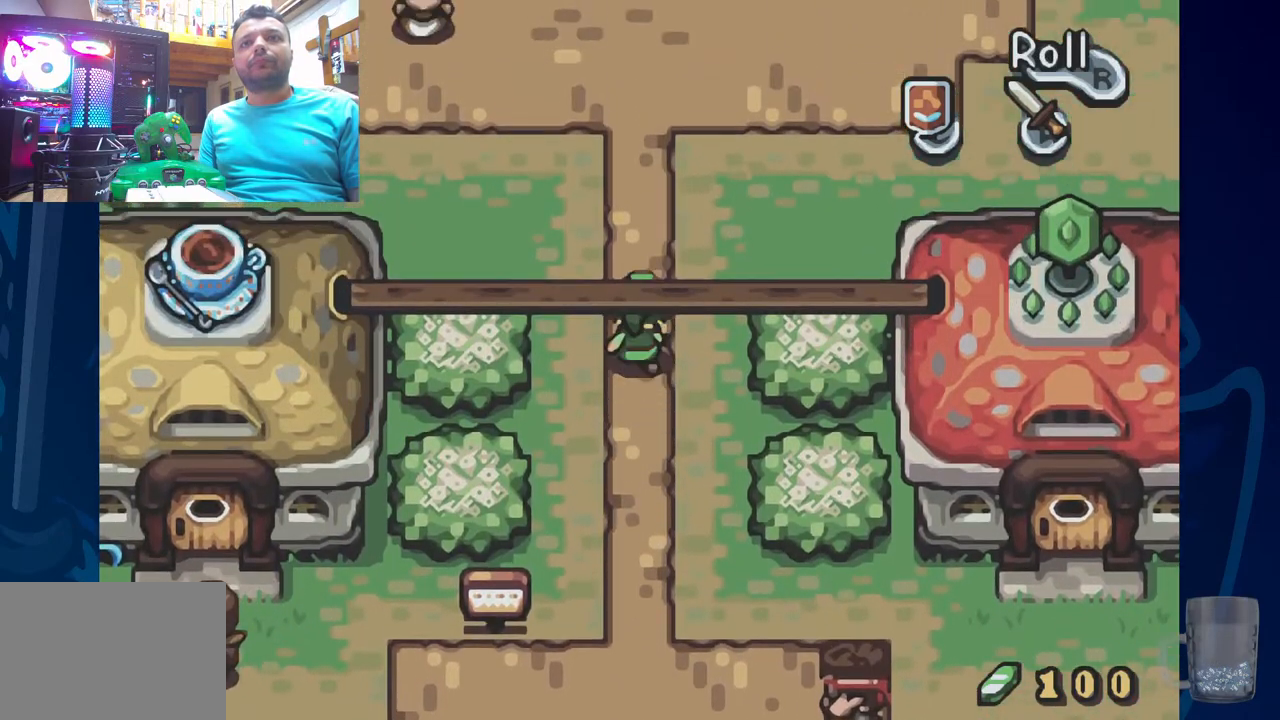
{"dt_ms": 500, "buttons": ["DPAD_UP"], "left_stick": "center", "right_stick": "center", "events": [[33, "DPAD_UP", "up"], [350, "DPAD_UP", "down"]]}
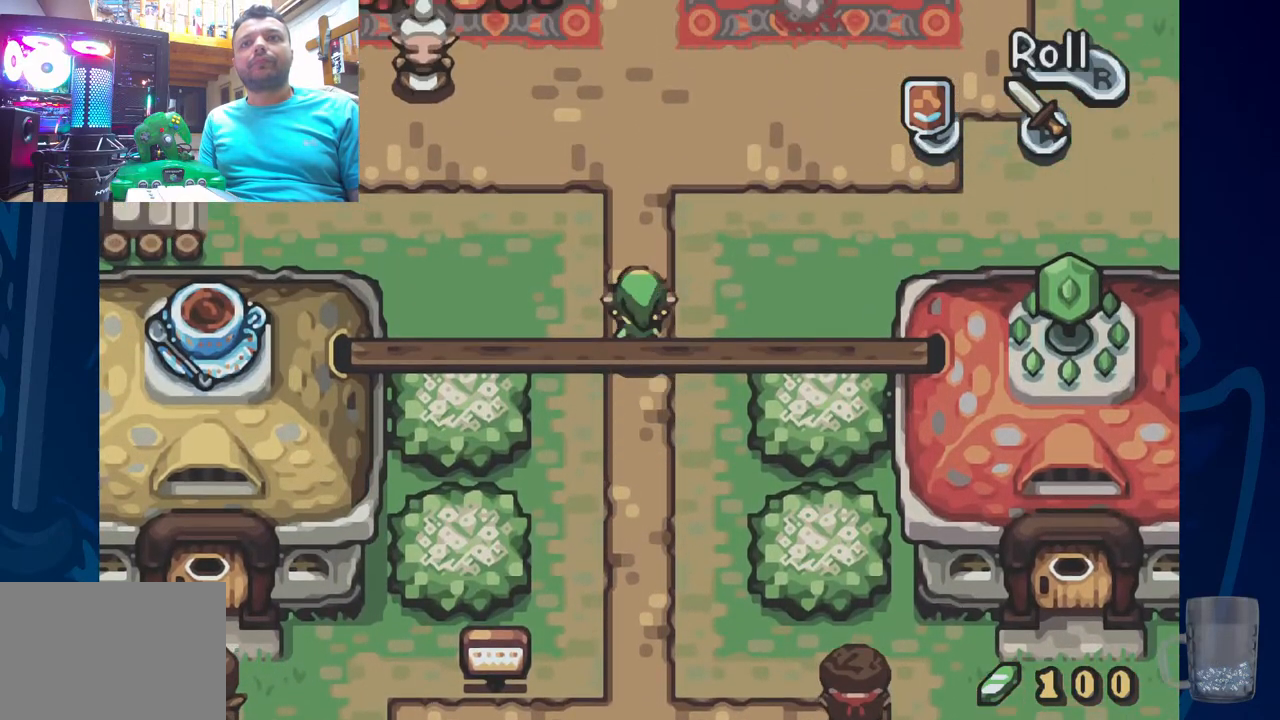
{"dt_ms": 500, "buttons": ["DPAD_UP"], "left_stick": "center", "right_stick": "center", "events": []}
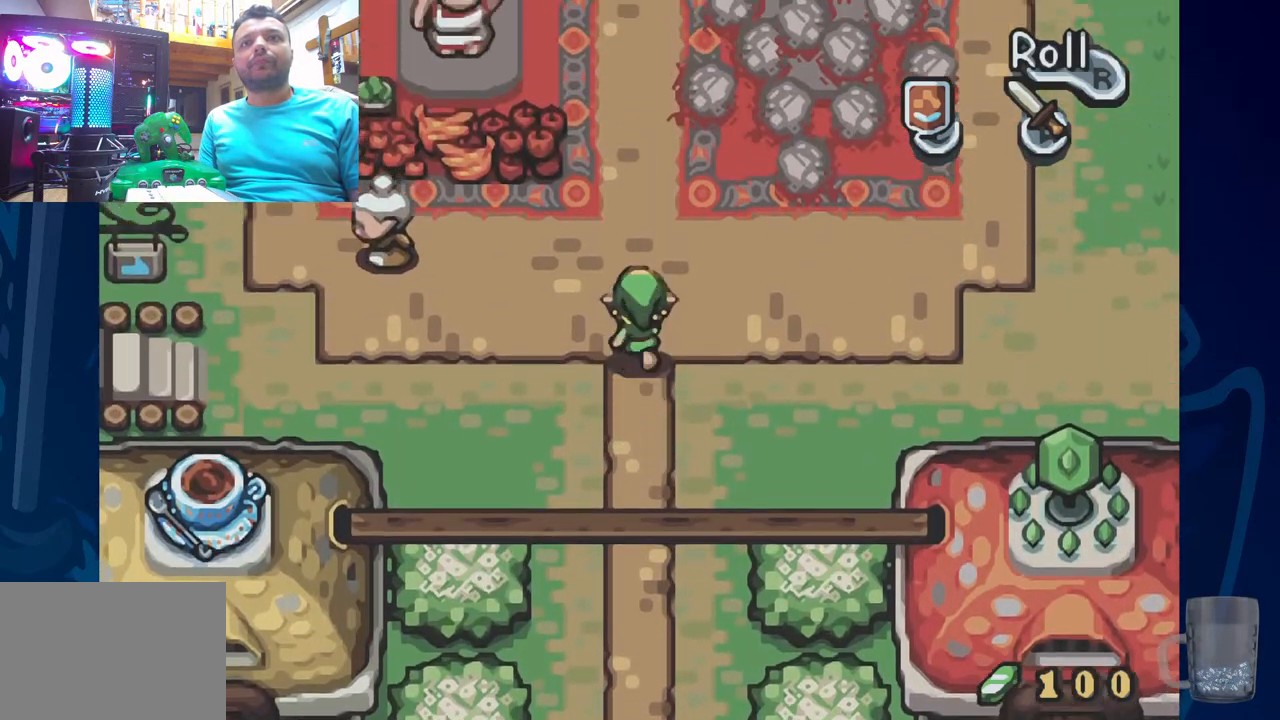
{"dt_ms": 1000, "buttons": ["R2", "DPAD_DOWN"], "left_stick": "center", "right_stick": "center"}
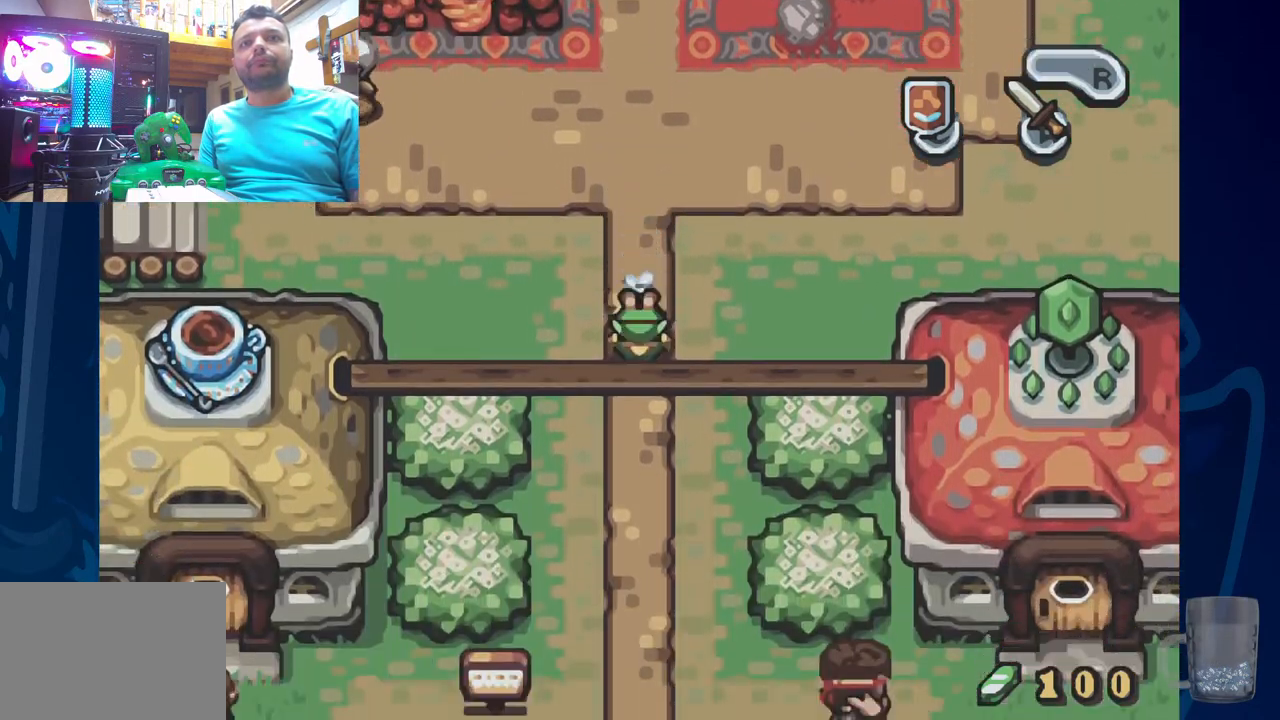
{"dt_ms": 500, "buttons": ["DPAD_DOWN"], "left_stick": "center", "right_stick": "center", "events": [[50, "R2", "up"], [267, "R2", "down"], [467, "R2", "up"]]}
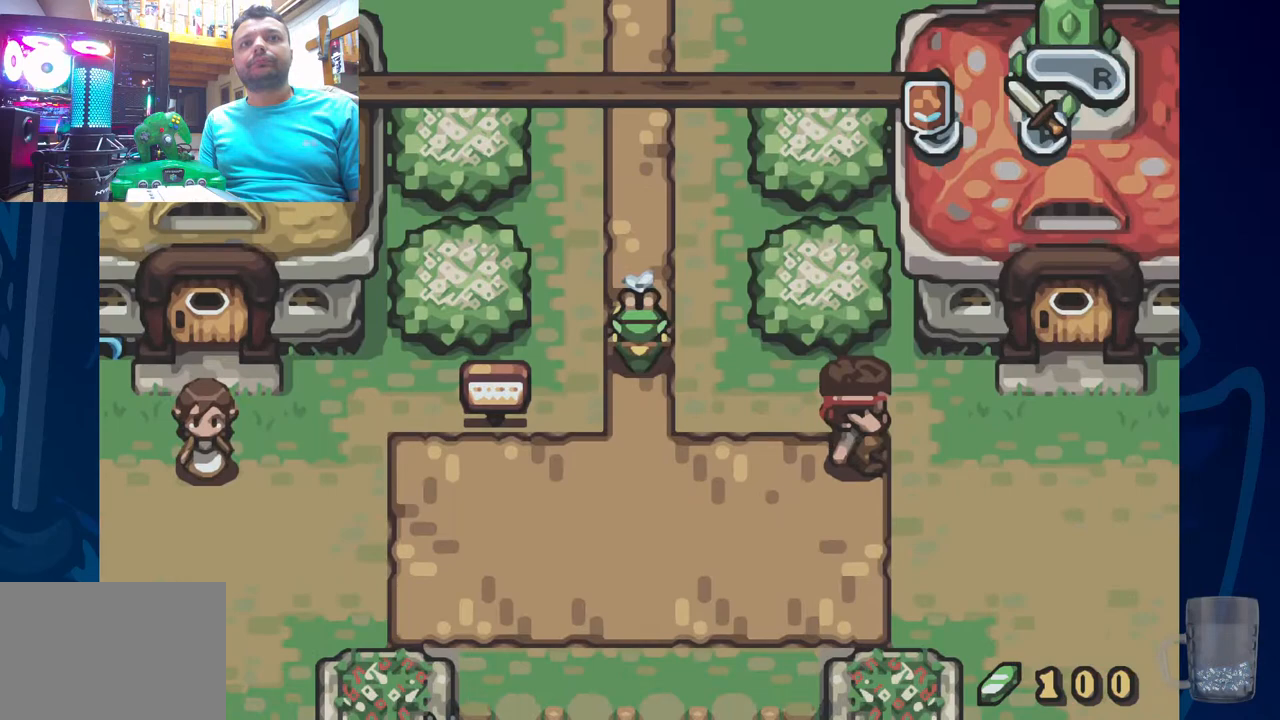
{"dt_ms": 500, "buttons": ["DPAD_RIGHT"], "left_stick": "center", "right_stick": "center", "events": [[250, "DPAD_RIGHT", "down"], [317, "DPAD_DOWN", "up"]]}
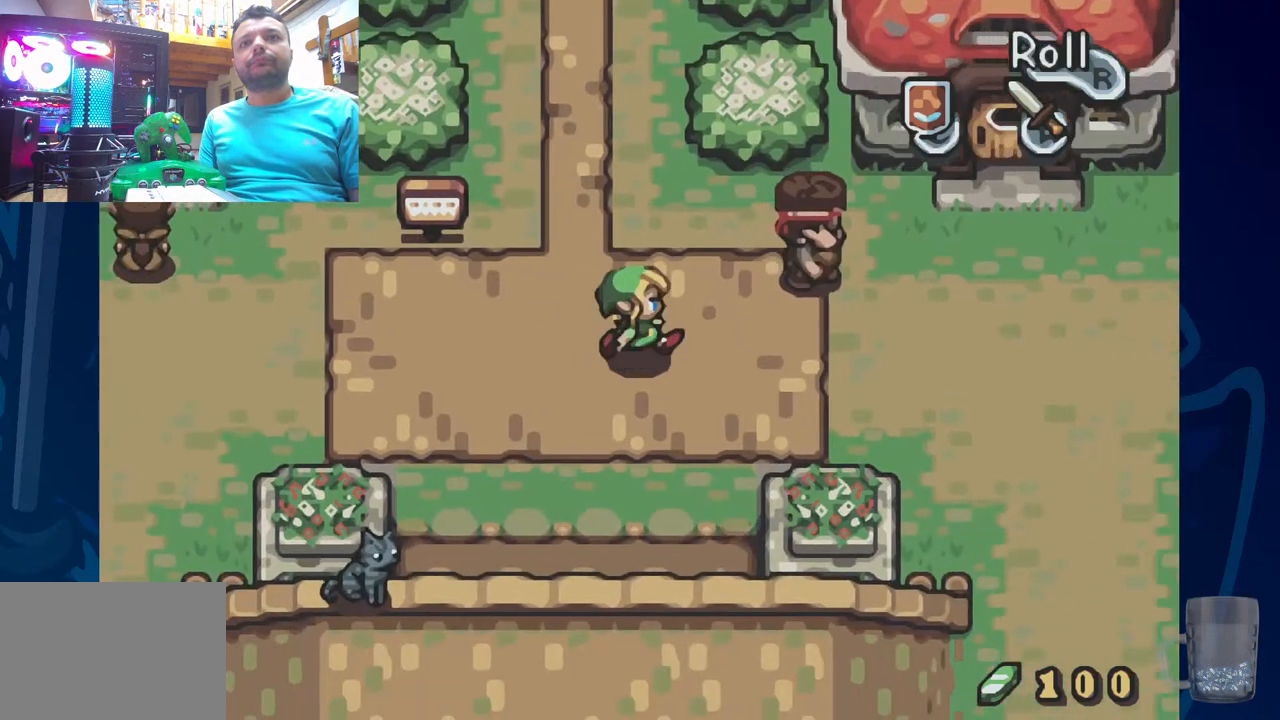
{"dt_ms": 500, "buttons": ["DPAD_RIGHT"], "left_stick": "center", "right_stick": "center", "events": []}
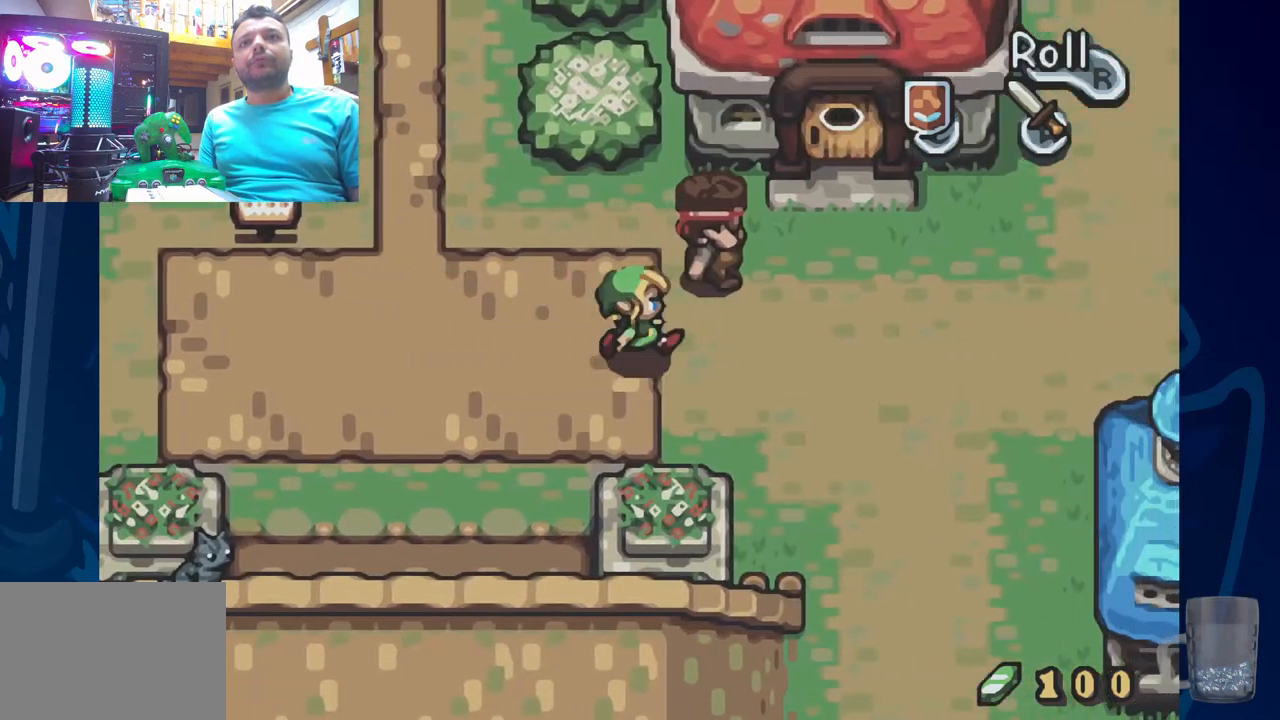
{"dt_ms": 500, "buttons": ["DPAD_UP", "DPAD_RIGHT"], "left_stick": "center", "right_stick": "center", "events": [[450, "DPAD_UP", "down"]]}
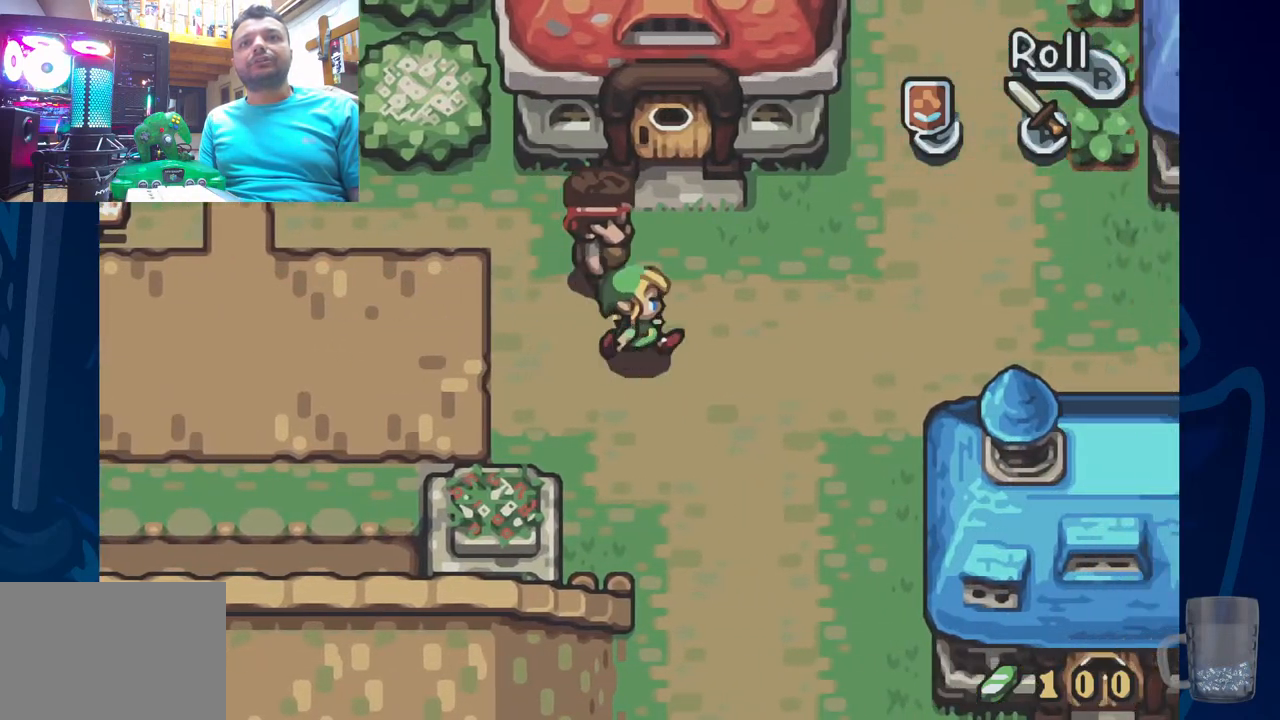
{"dt_ms": 500, "buttons": ["R2", "DPAD_LEFT"], "left_stick": "center", "right_stick": "center", "events": [[17, "DPAD_RIGHT", "up"], [150, "DPAD_LEFT", "down"], [183, "DPAD_UP", "up"], [233, "DPAD_LEFT", "up"], [350, "DPAD_LEFT", "down"], [450, "R2", "down"]]}
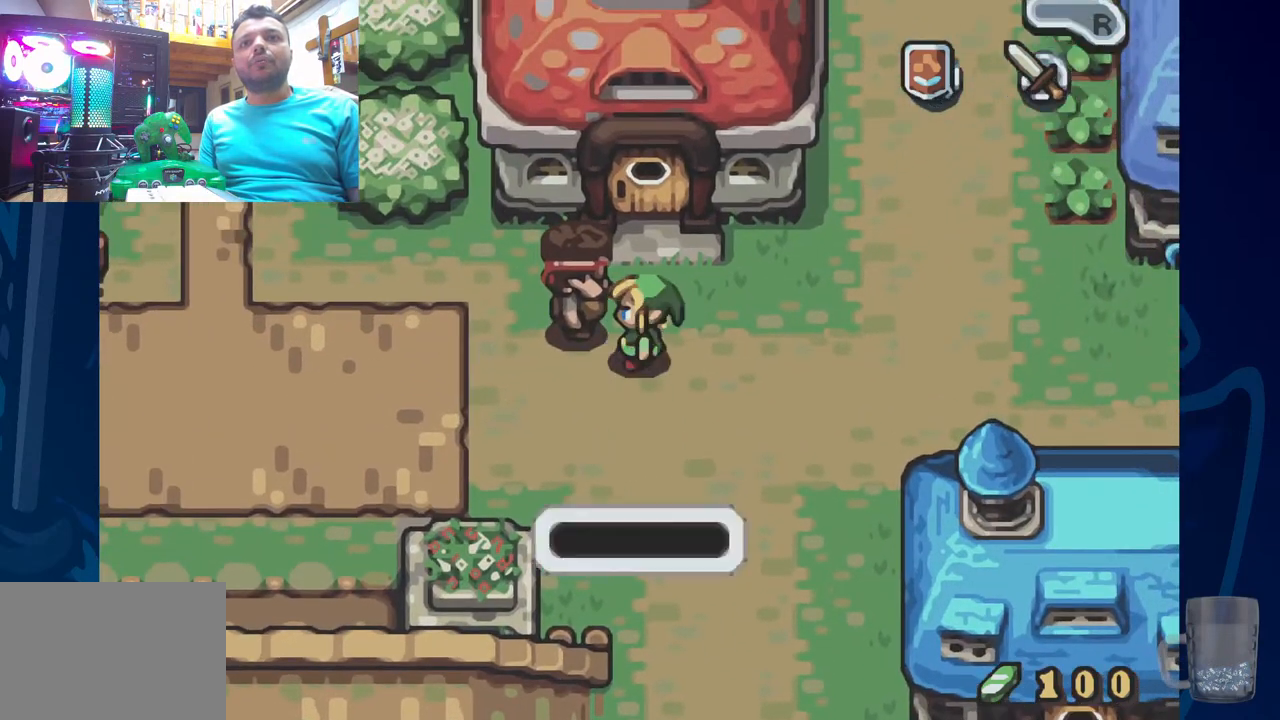
{"dt_ms": 500, "buttons": [], "left_stick": "center", "right_stick": "center", "events": [[67, "DPAD_LEFT", "up"], [200, "R2", "up"]]}
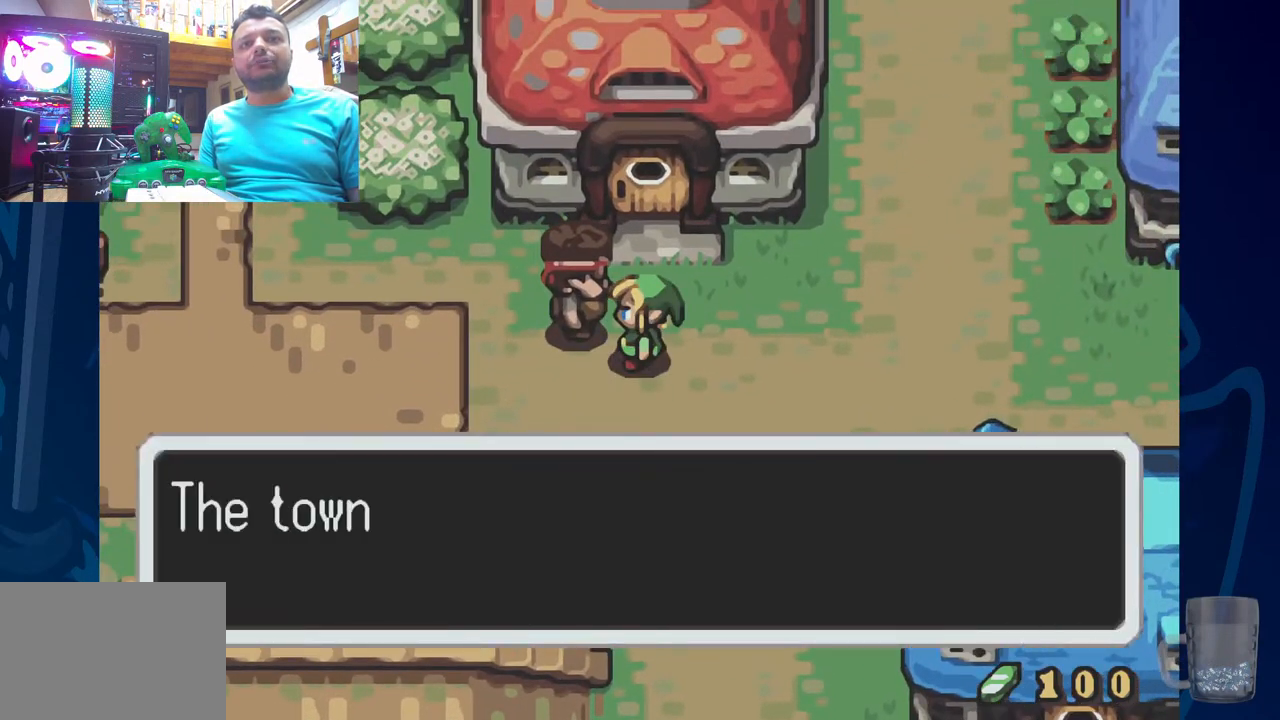
{"dt_ms": 500, "buttons": [], "left_stick": "center", "right_stick": "center", "events": [[100, "CROSS", "down"], [200, "CROSS", "up"]]}